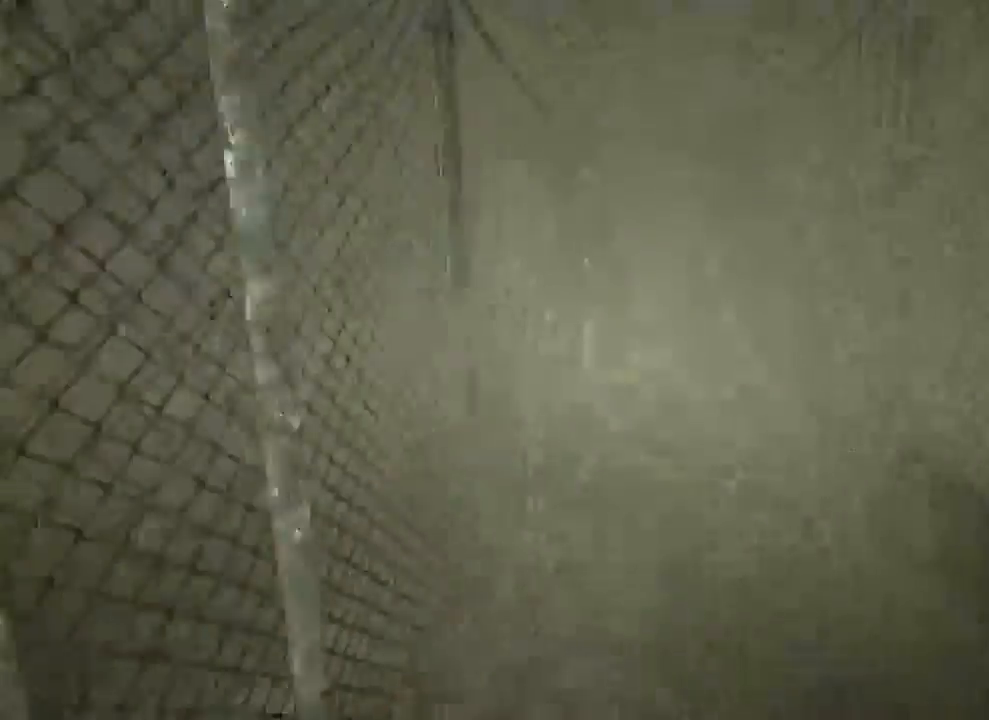
Gameplay with keyboard and mouse; each line is a JSON object with the keys and mouse buttons held at the frame after it. "events" lists presses ("down") and releases ("up") of "1", "2", "3", "4", "5", "a", "alt", "c", "ctrl", "d", "e", "f", "q", "r", "s", "shift", "space", "tab", "v", "w", "x", "z", "mouse_left", "mouse_middle", "mouse_right", "mouse_wheel_up" and "mouse_wheel_down" between this image and that frame as [ms after this image, input, new state], when the widget could be followed in between. "mouse_left", "mouse_middle", "mouse_right", "mouse_wheel_up", "mouse_wheel_down" = the "left", "middle", "right", "wheel_up", "wheel_down" buttons of the "mouse" list. No other keys are recorded. Mouse movement is not recorded.
{"keys": ["d", "shift", "w"], "mouse": [], "events": [[433, "d", "down"]]}
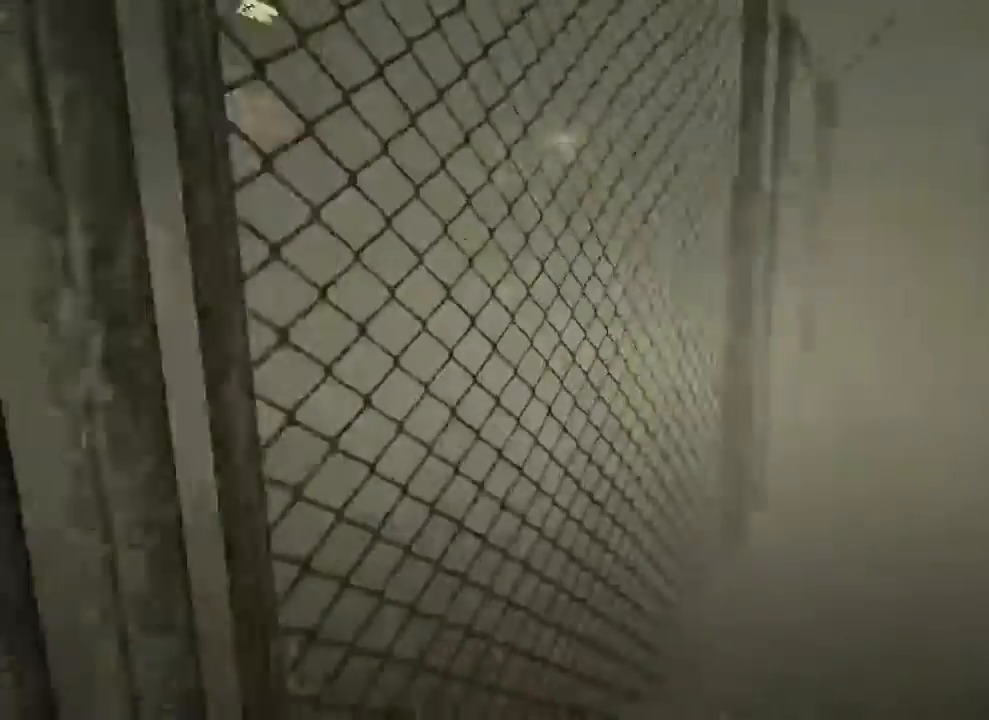
{"keys": ["d", "w"], "mouse": [], "events": [[367, "shift", "up"]]}
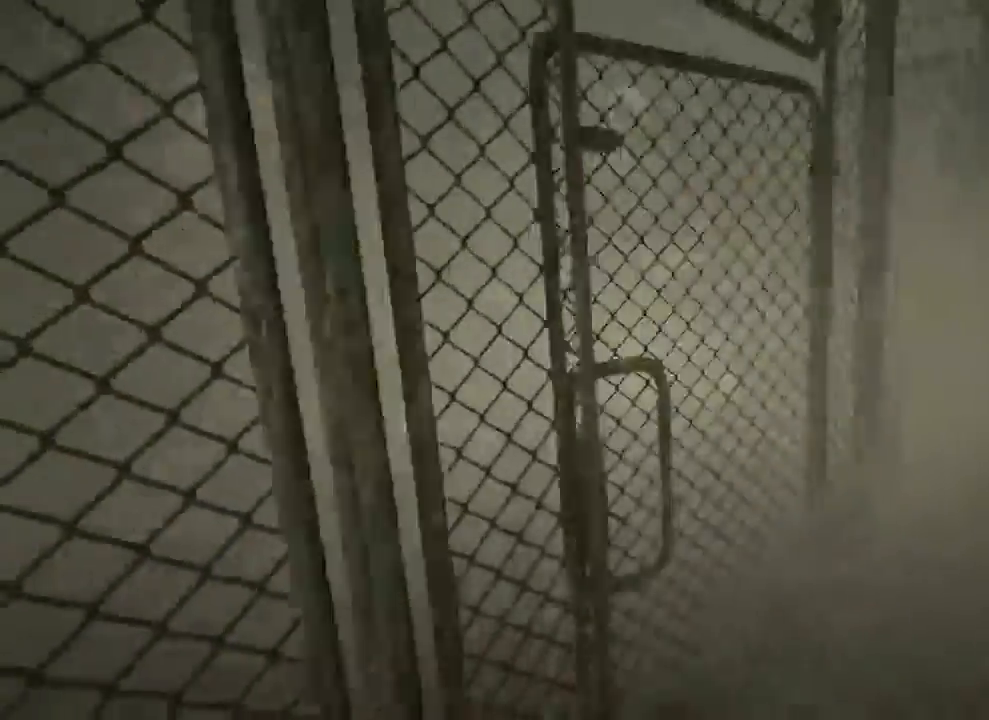
{"keys": [], "mouse": [], "events": [[133, "shift", "down"], [267, "shift", "up"], [300, "d", "up"], [500, "w", "up"]]}
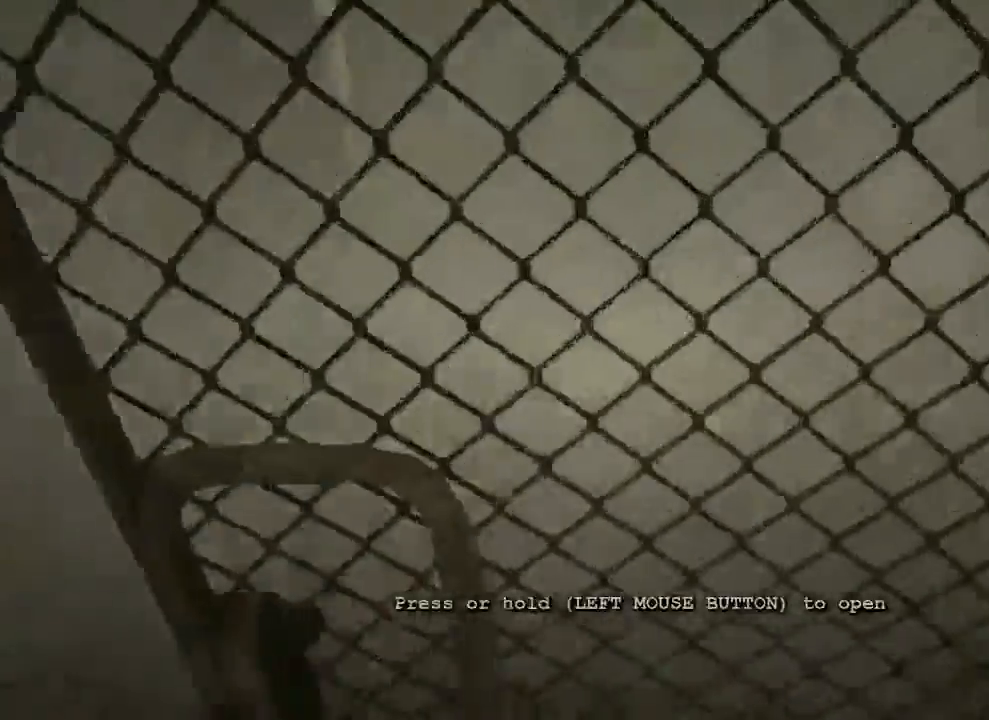
{"keys": ["a", "w"], "mouse": ["left"], "events": [[67, "mouse_left", "down"], [400, "w", "down"], [433, "a", "down"]]}
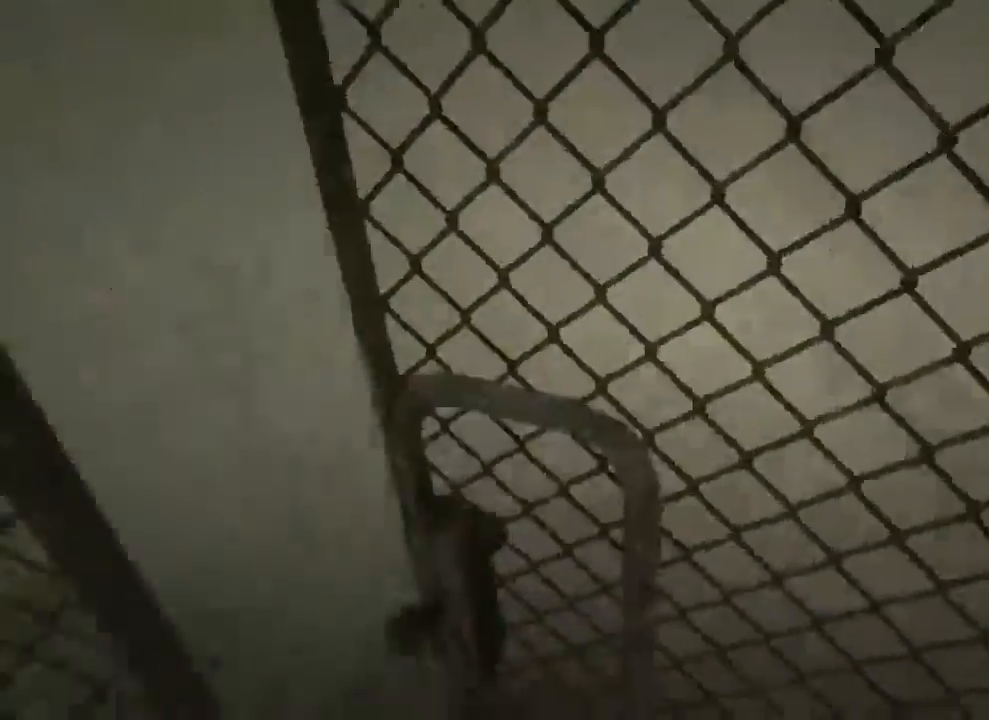
{"keys": ["a", "w"], "mouse": [], "events": [[333, "mouse_left", "up"]]}
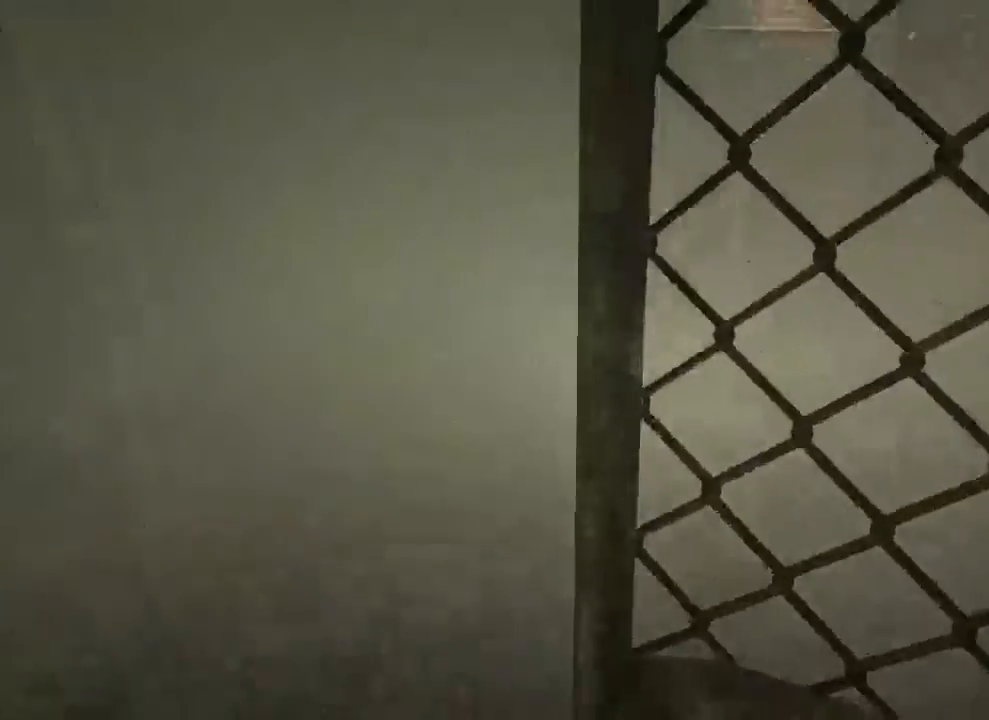
{"keys": ["a", "w"], "mouse": [], "events": [[33, "a", "up"], [233, "a", "down"]]}
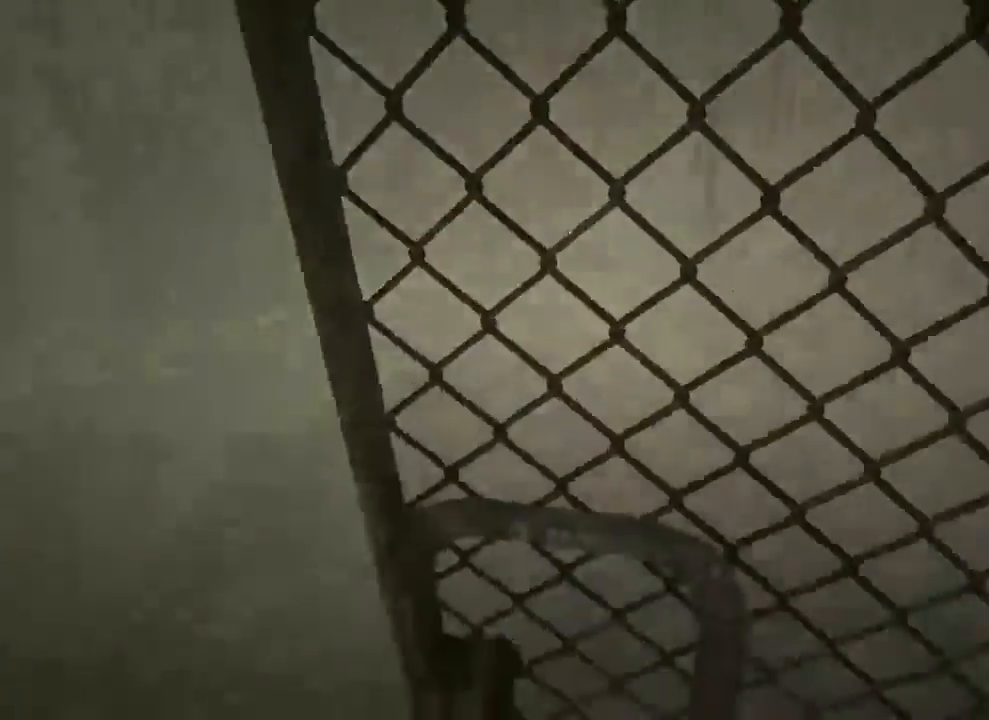
{"keys": [], "mouse": ["left"], "events": [[33, "w", "up"], [267, "mouse_left", "down"], [300, "a", "up"], [367, "mouse_left", "up"], [400, "mouse_left", "down"]]}
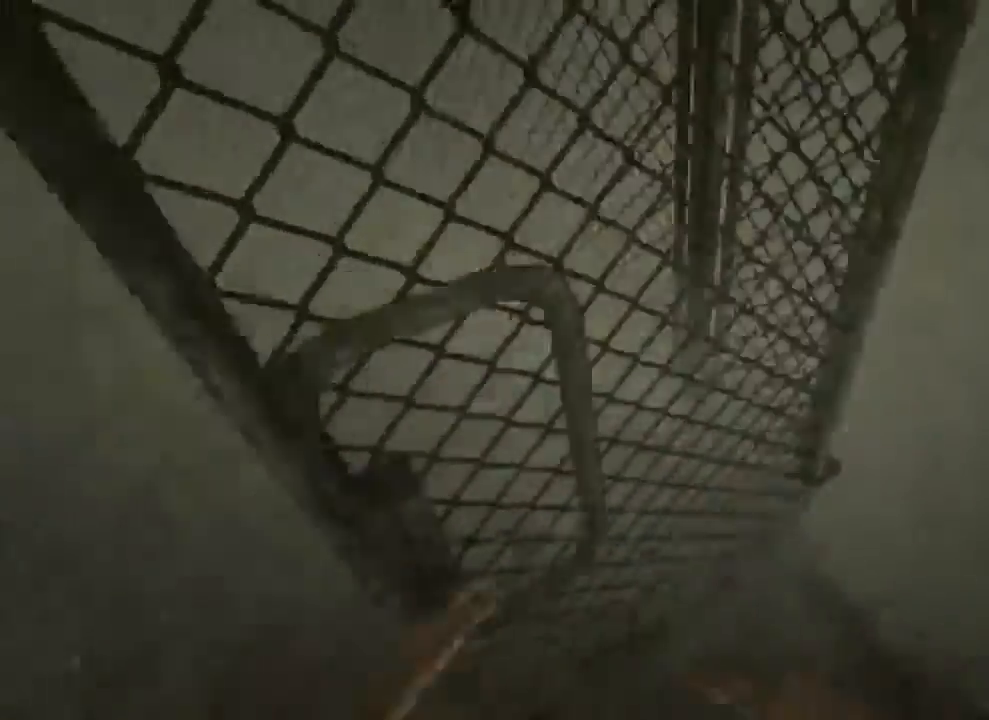
{"keys": [], "mouse": [], "events": [[33, "mouse_left", "up"], [100, "mouse_left", "down"], [200, "mouse_left", "up"], [267, "mouse_left", "down"], [367, "mouse_left", "up"]]}
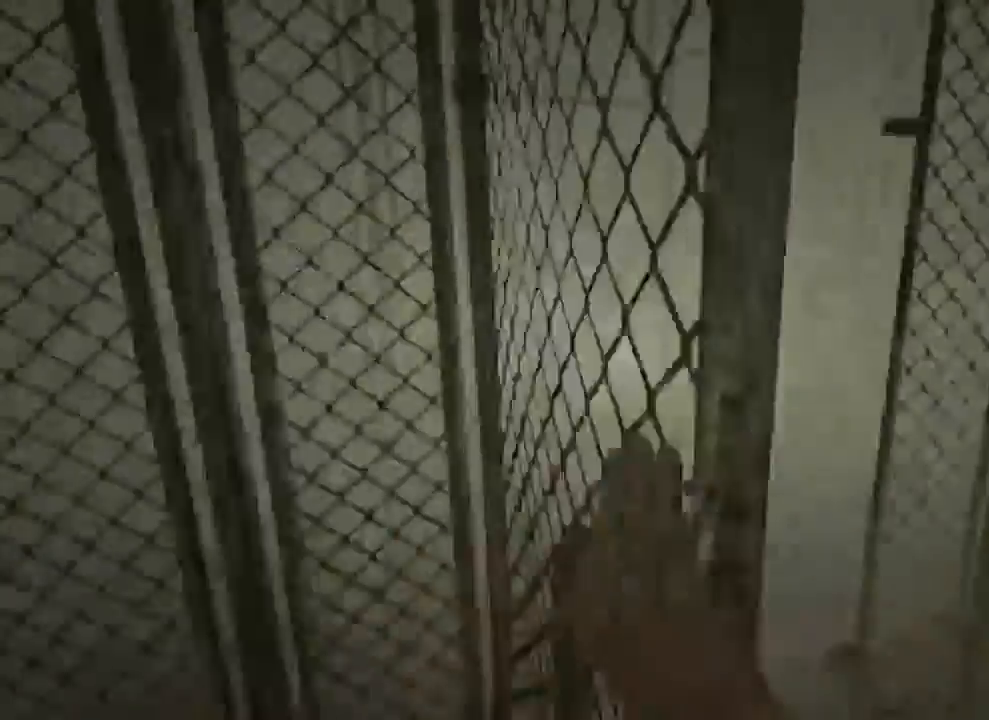
{"keys": ["shift", "w"], "mouse": [], "events": [[333, "shift", "down"], [400, "w", "down"]]}
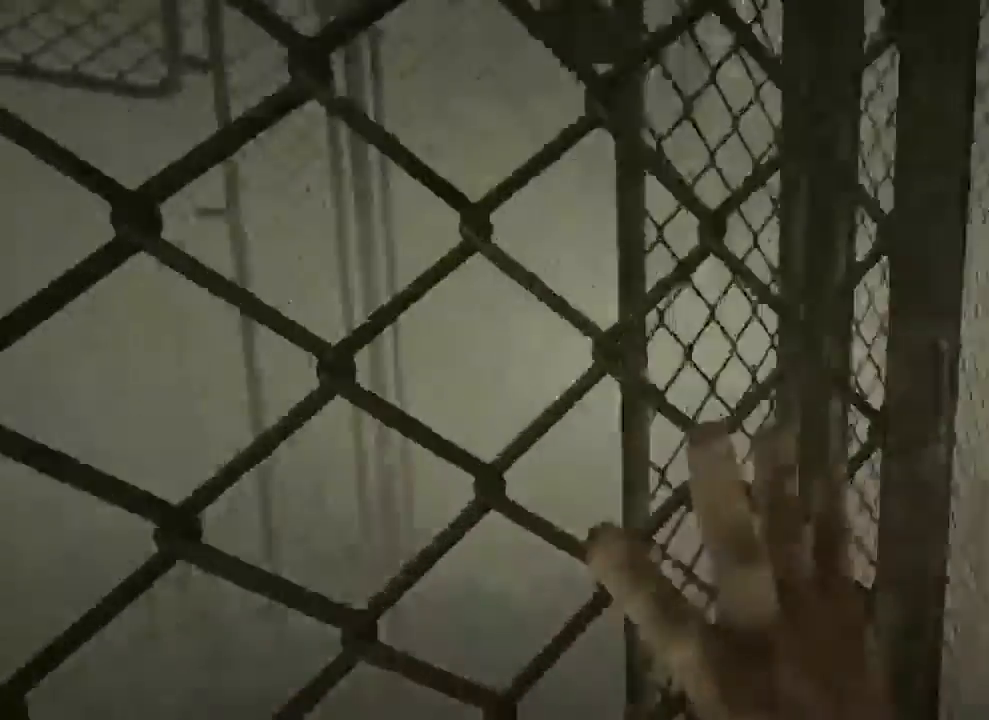
{"keys": ["shift"], "mouse": [], "events": [[200, "w", "up"]]}
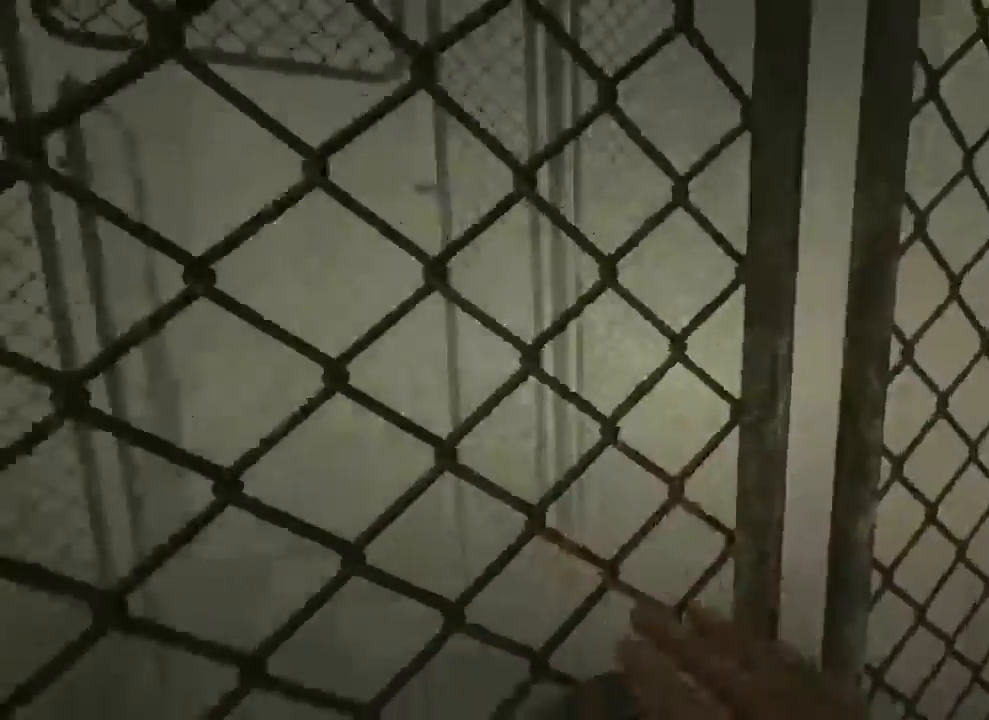
{"keys": ["shift"], "mouse": ["left"], "events": [[333, "s", "down"], [467, "s", "up"], [500, "mouse_left", "down"]]}
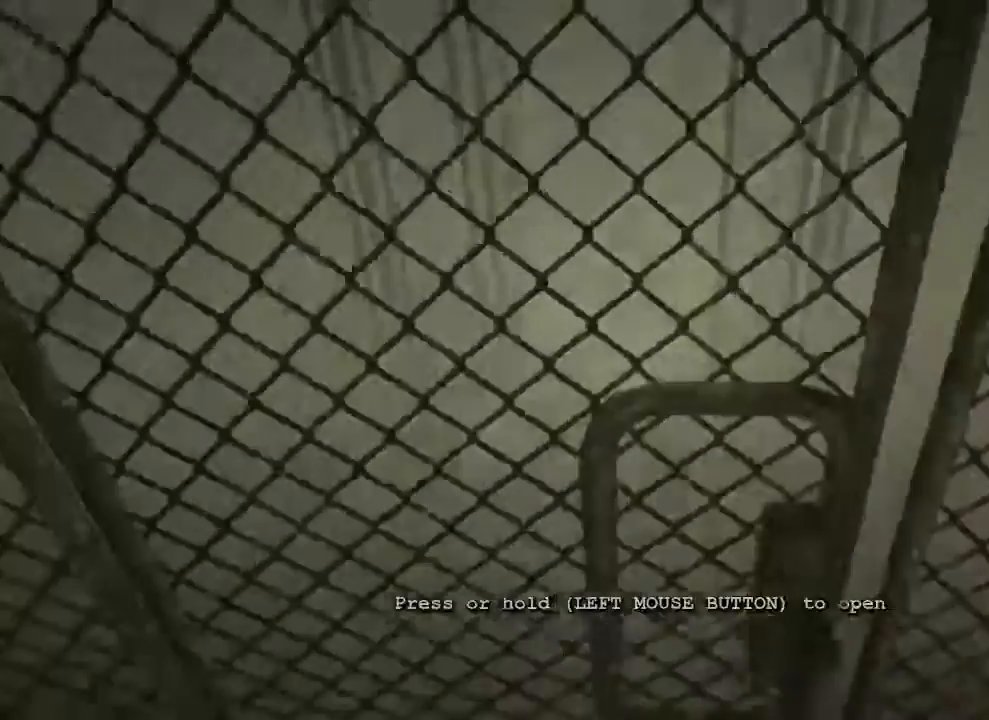
{"keys": ["shift"], "mouse": ["left"], "events": []}
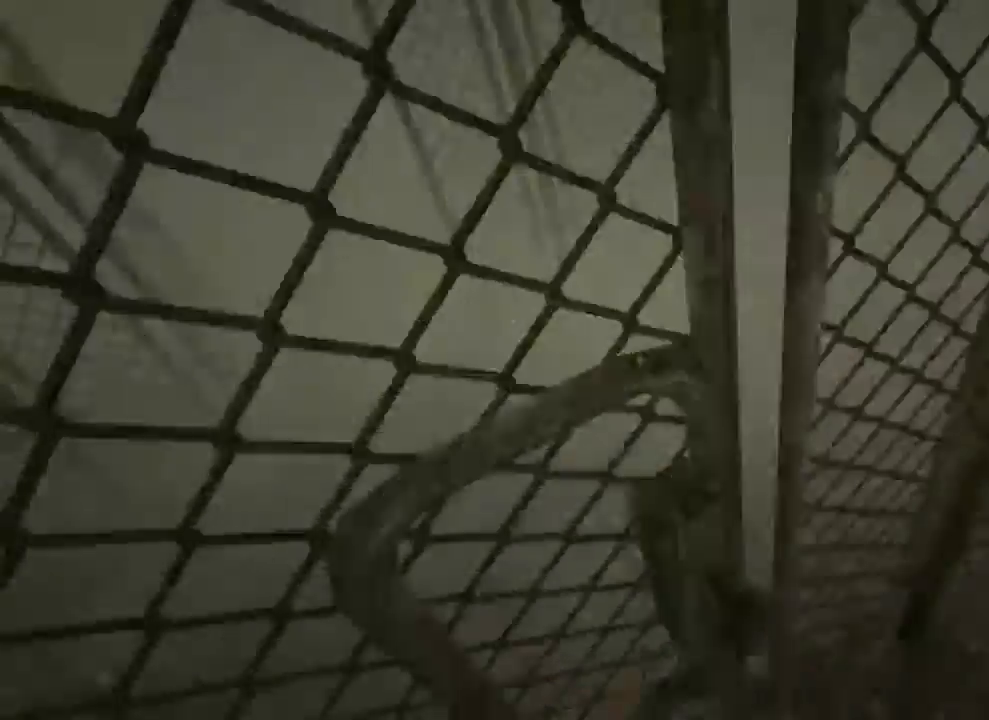
{"keys": ["shift"], "mouse": ["left"], "events": []}
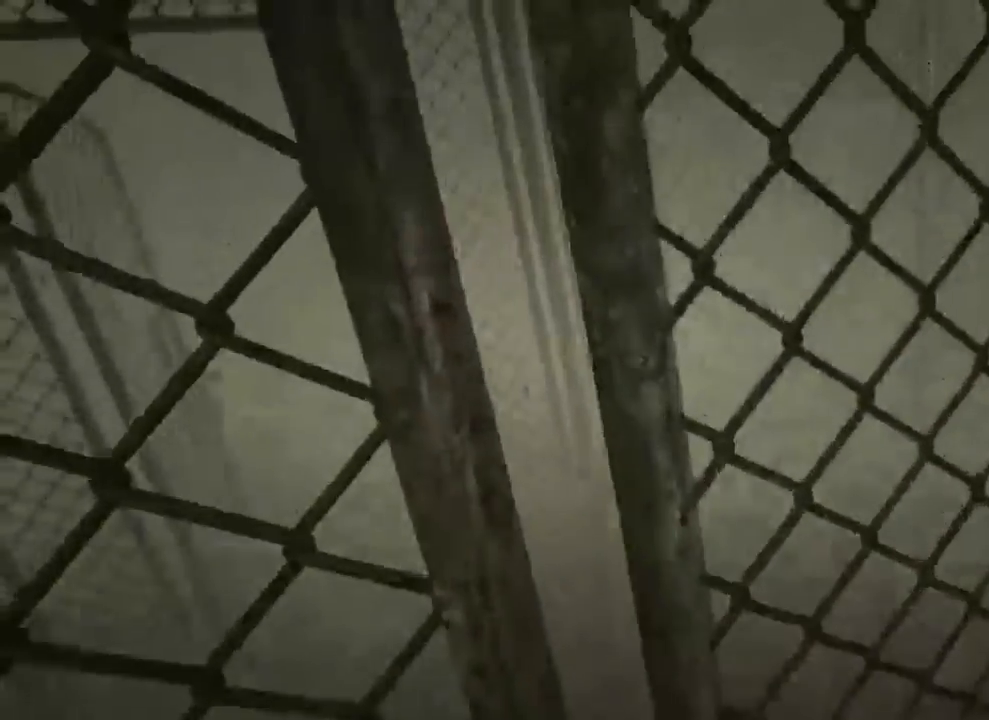
{"keys": ["shift", "w"], "mouse": ["left"], "events": [[67, "w", "down"]]}
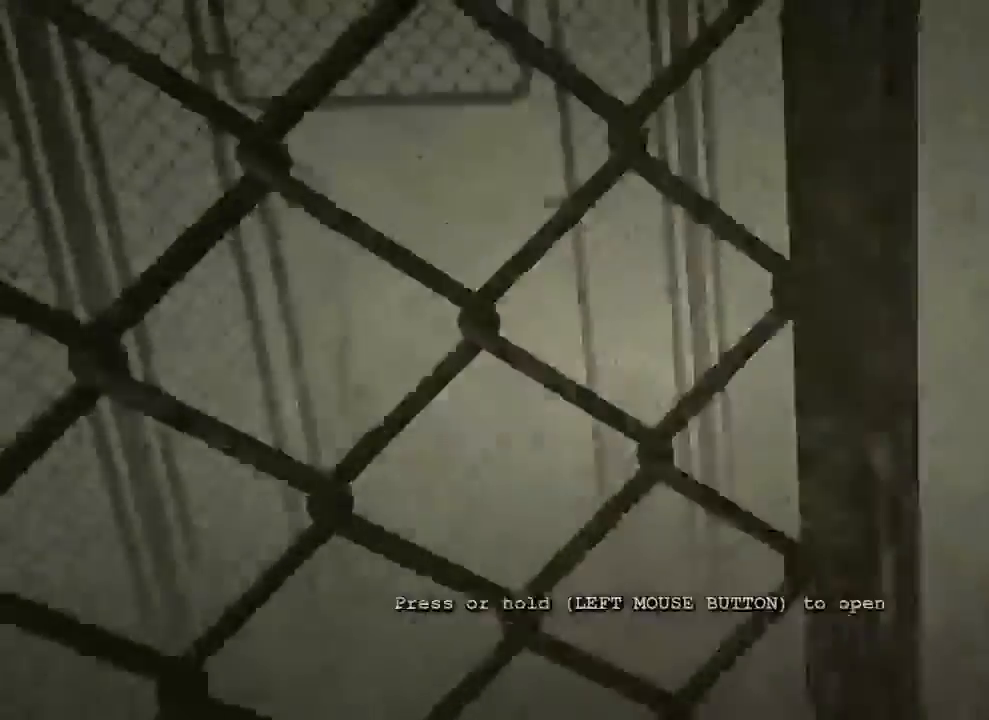
{"keys": ["shift", "w"], "mouse": [], "events": [[200, "mouse_left", "up"], [267, "w", "up"], [500, "w", "down"]]}
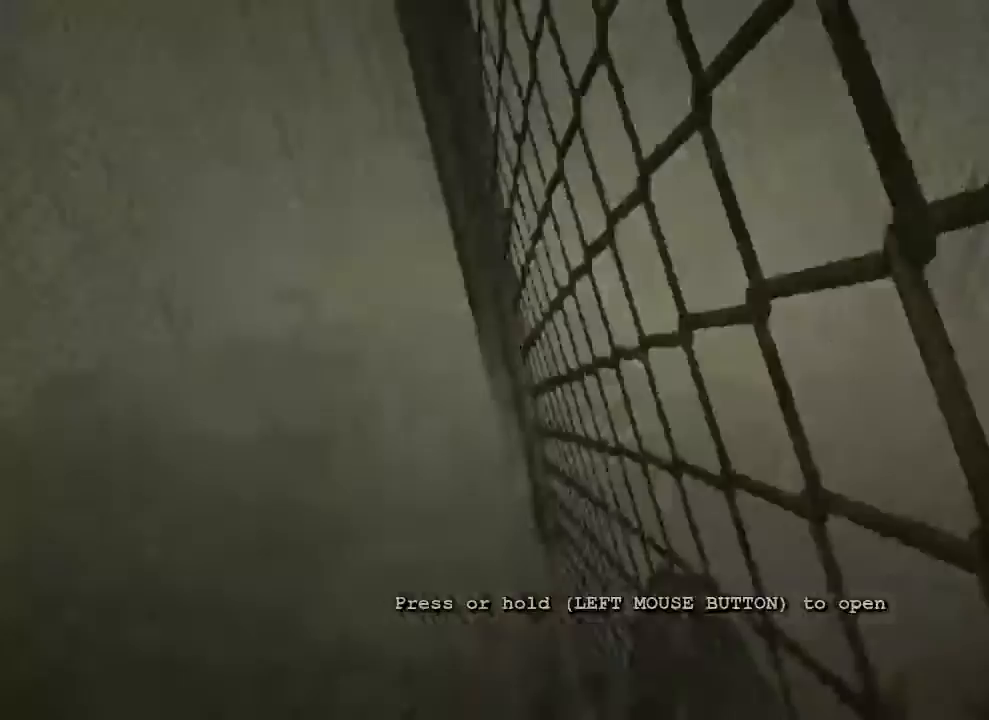
{"keys": ["d", "shift", "w"], "mouse": [], "events": [[233, "d", "down"]]}
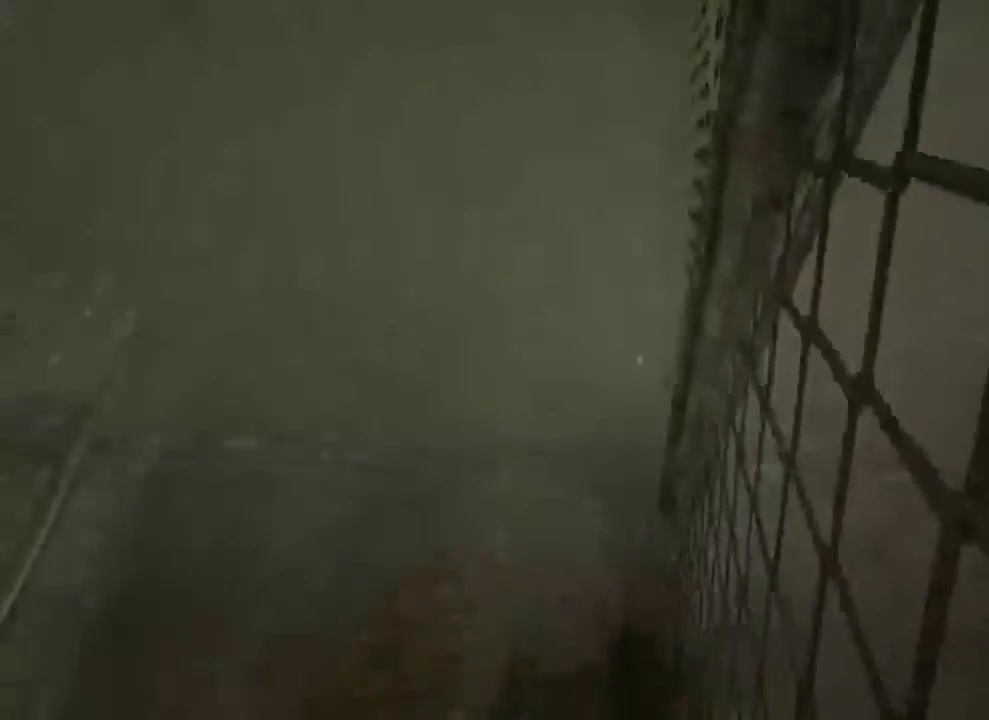
{"keys": ["shift"], "mouse": [], "events": [[67, "w", "up"], [100, "d", "up"], [267, "w", "down"], [333, "a", "down"], [367, "a", "up"], [367, "w", "up"]]}
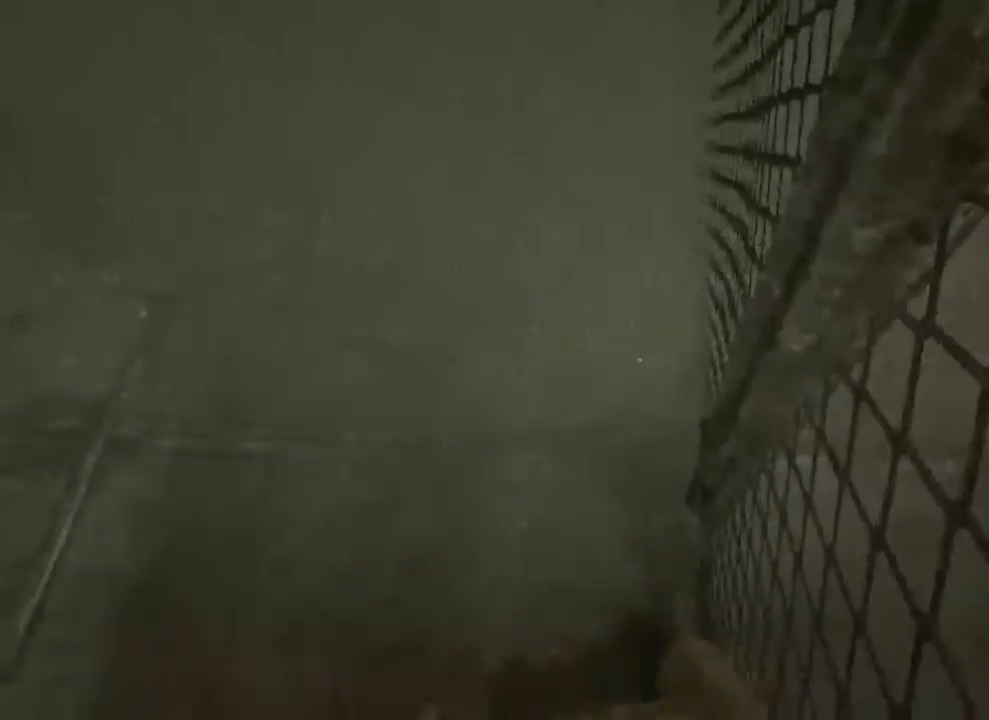
{"keys": ["d", "shift", "w"], "mouse": [], "events": [[67, "d", "down"], [67, "w", "down"]]}
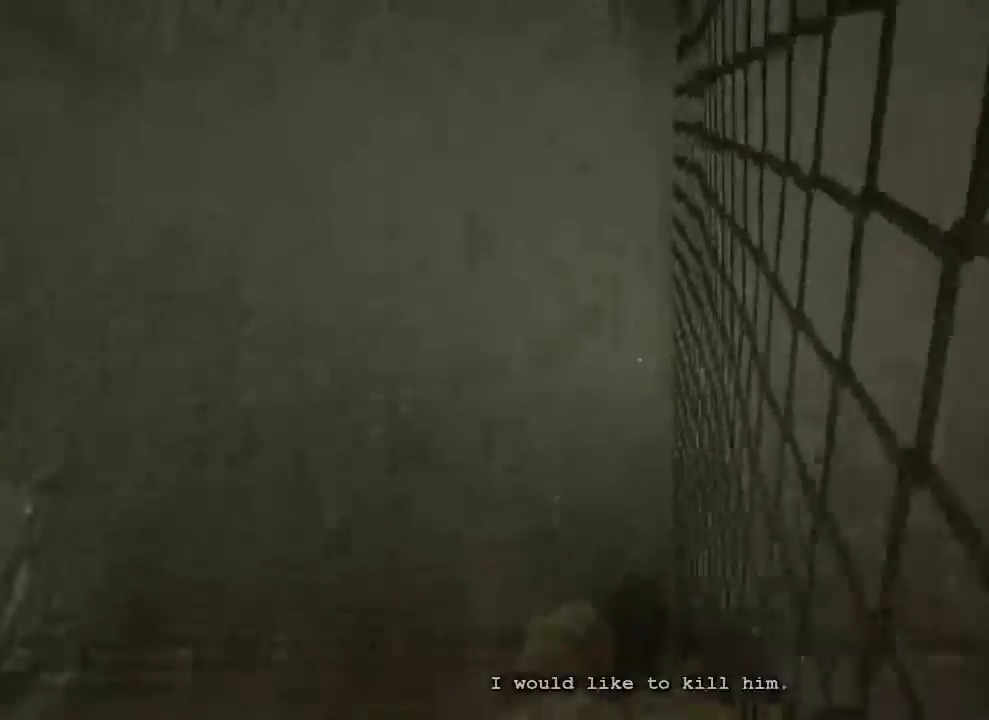
{"keys": ["d", "shift"], "mouse": [], "events": [[500, "w", "up"]]}
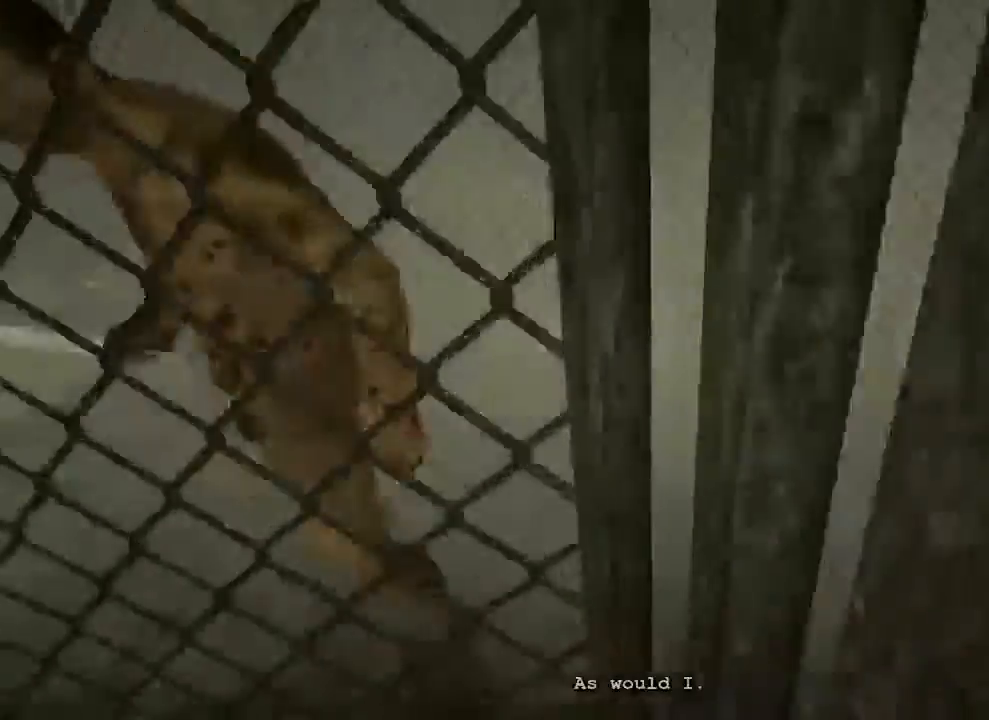
{"keys": ["d", "shift", "w"], "mouse": [], "events": [[100, "d", "up"], [300, "d", "down"], [333, "w", "down"]]}
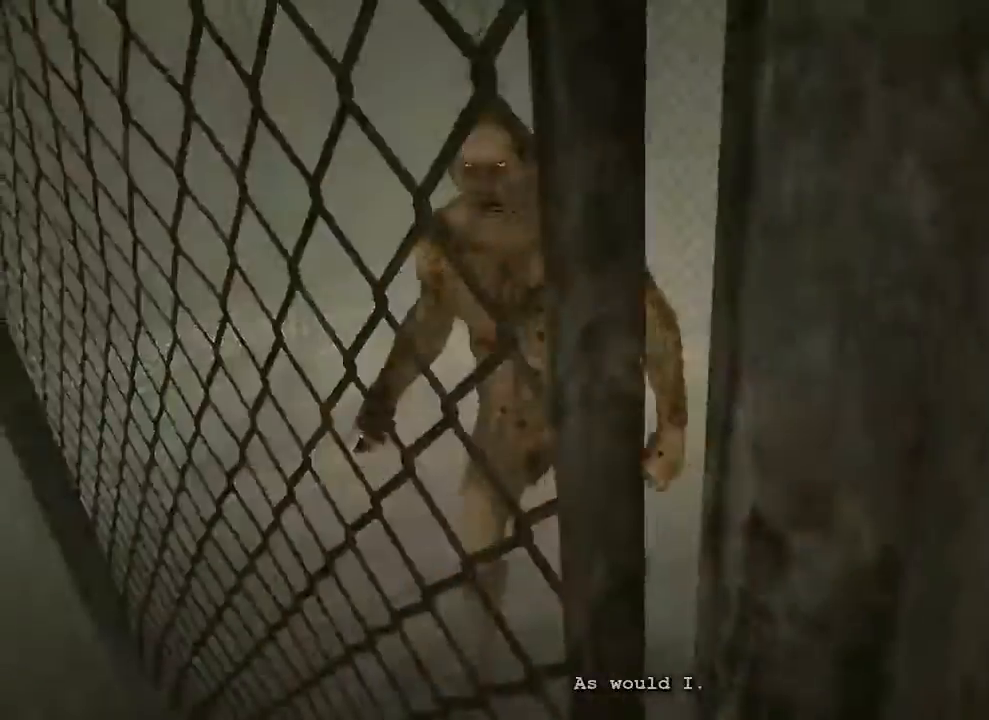
{"keys": ["d", "shift", "w"], "mouse": [], "events": []}